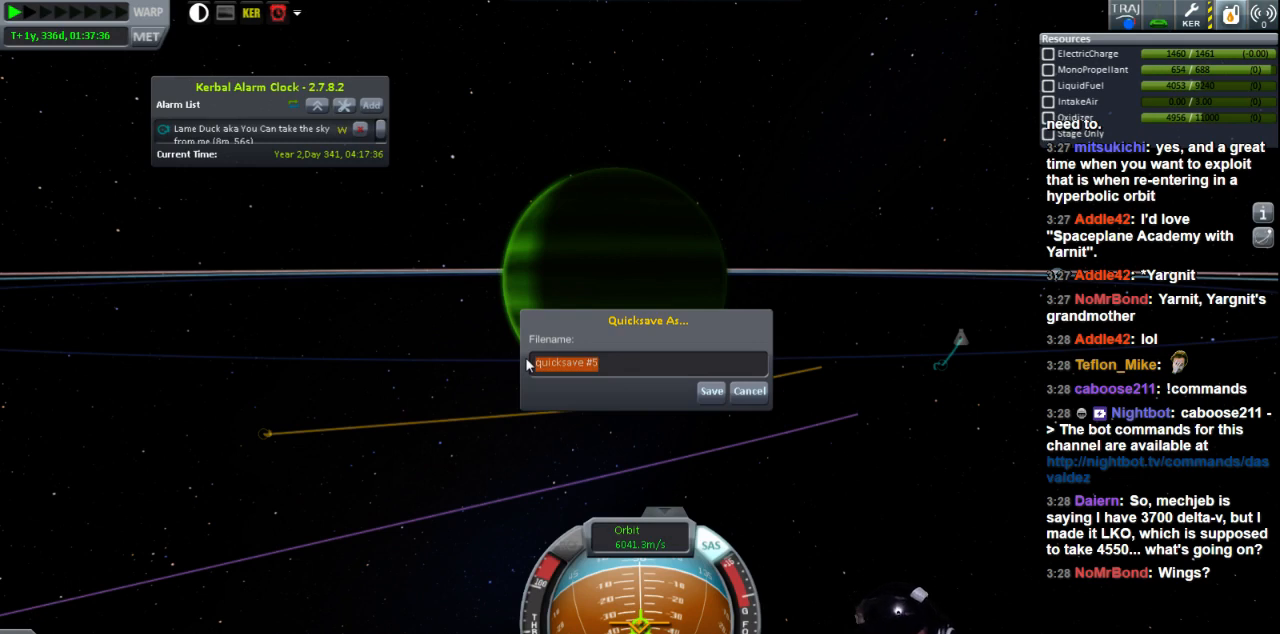
Gameplay with keyboard; each line is a JSON object with the keys held at the frame after it. "events" lists presses ("down") and releases ("up") of "a", "d", "e", "h", "i", "j", "k", "l", "n", "q", "s" and "w" between this image and that frame as [ms after this image, input, new state], when the widget could be followed in between. No other keys are recorded. Mouse input is not recorded.
{"keys": [], "events": [[120, "l", "down"], [200, "l", "up"], [320, "a", "down"], [360, "a", "up"]]}
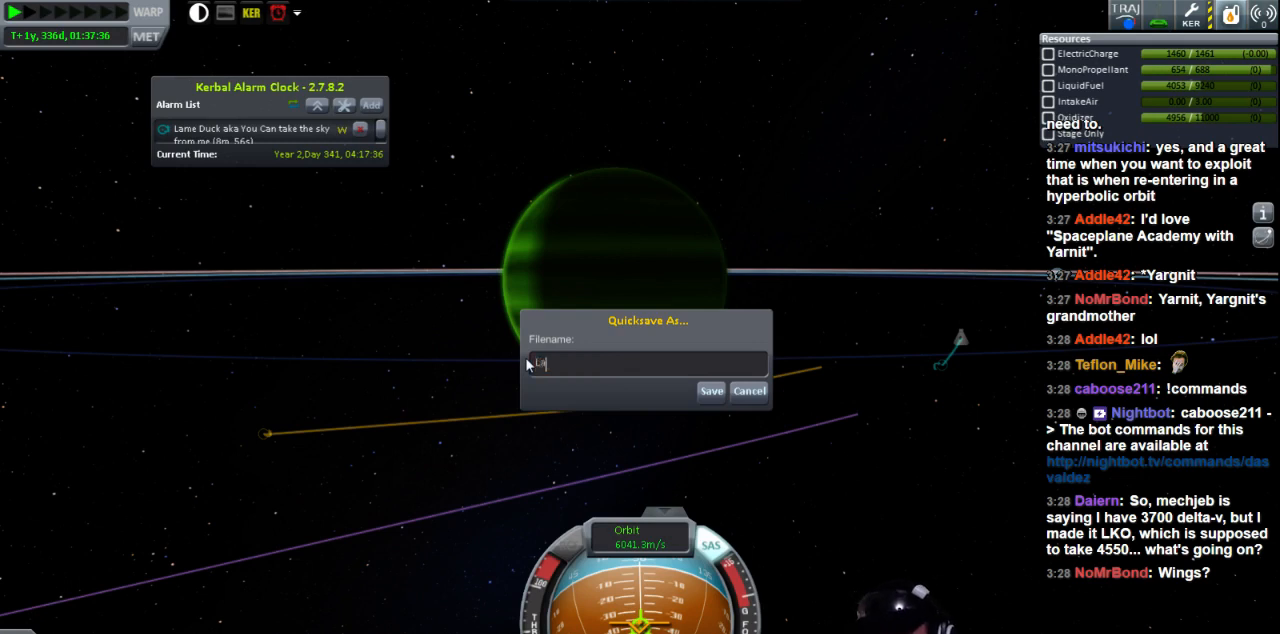
{"keys": [], "events": []}
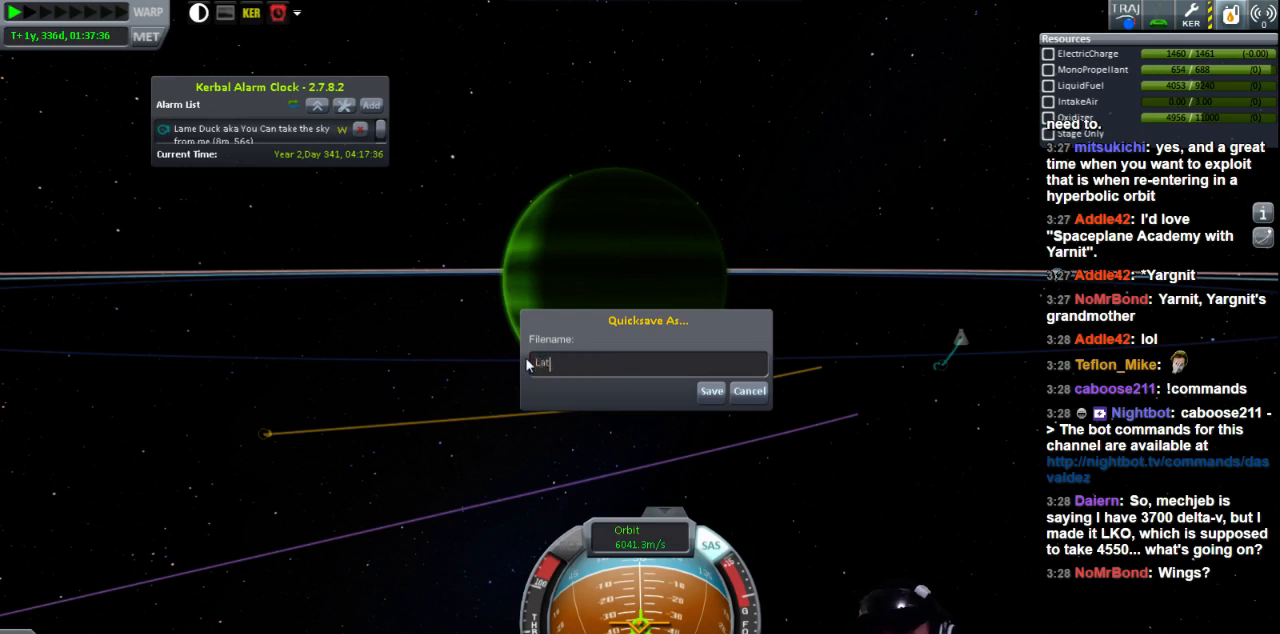
{"keys": [], "events": []}
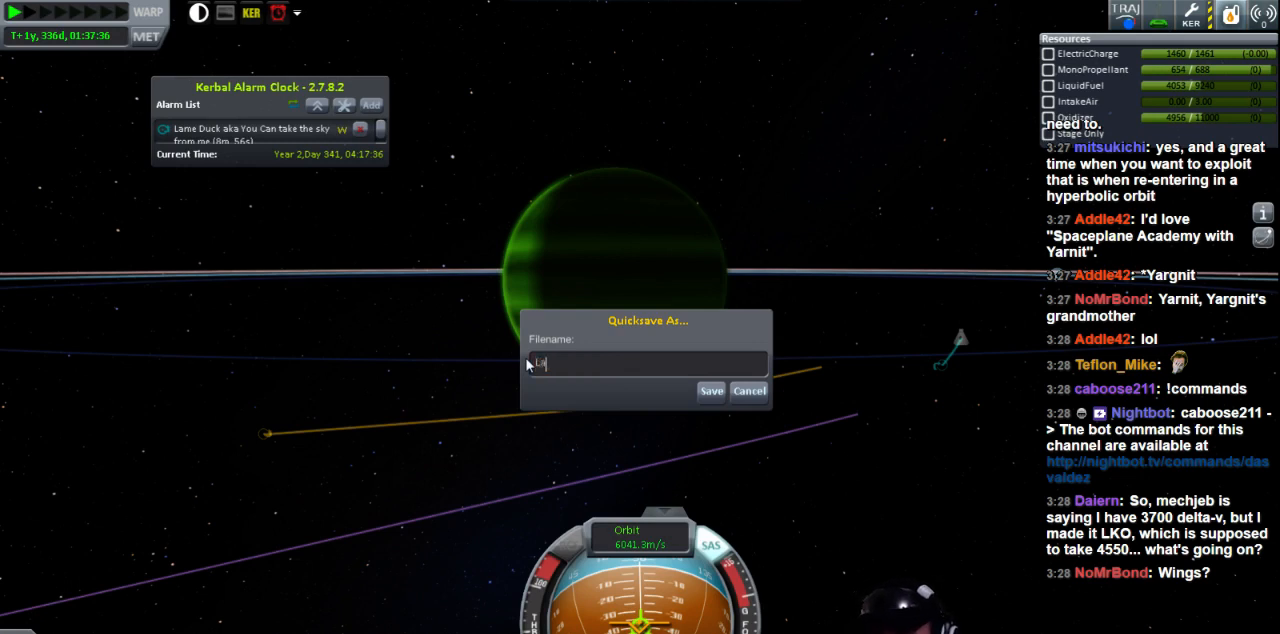
{"keys": [], "events": [[320, "h", "down"], [400, "h", "up"], [440, "e", "down"], [480, "e", "up"]]}
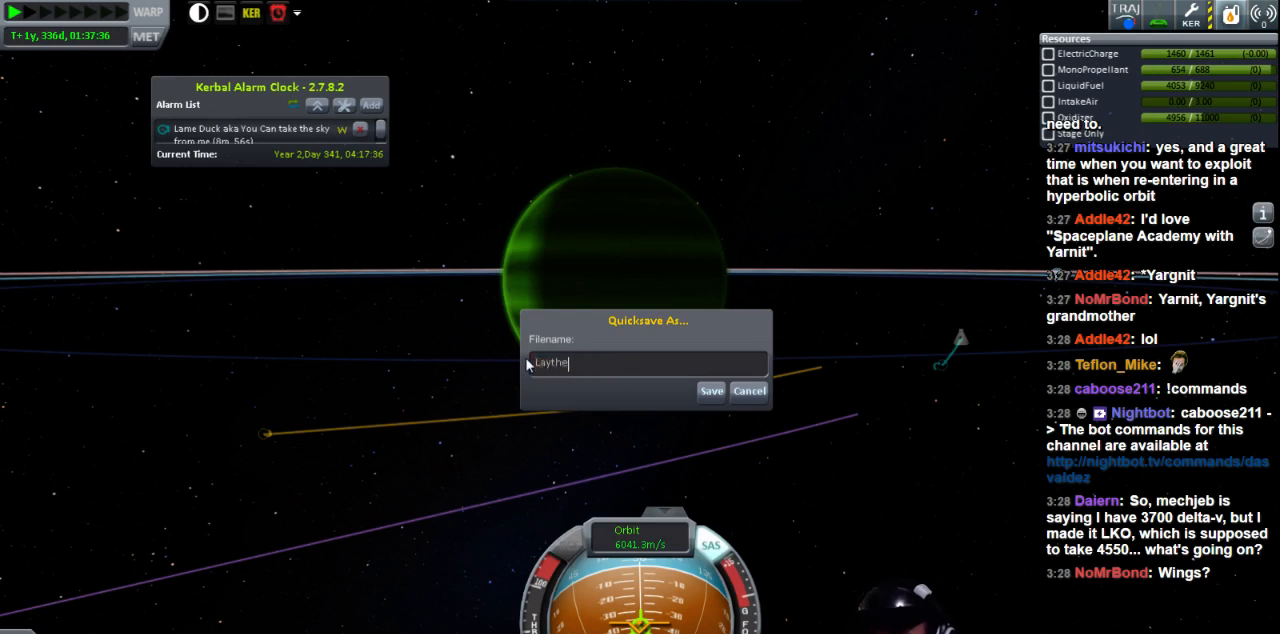
{"keys": [], "events": []}
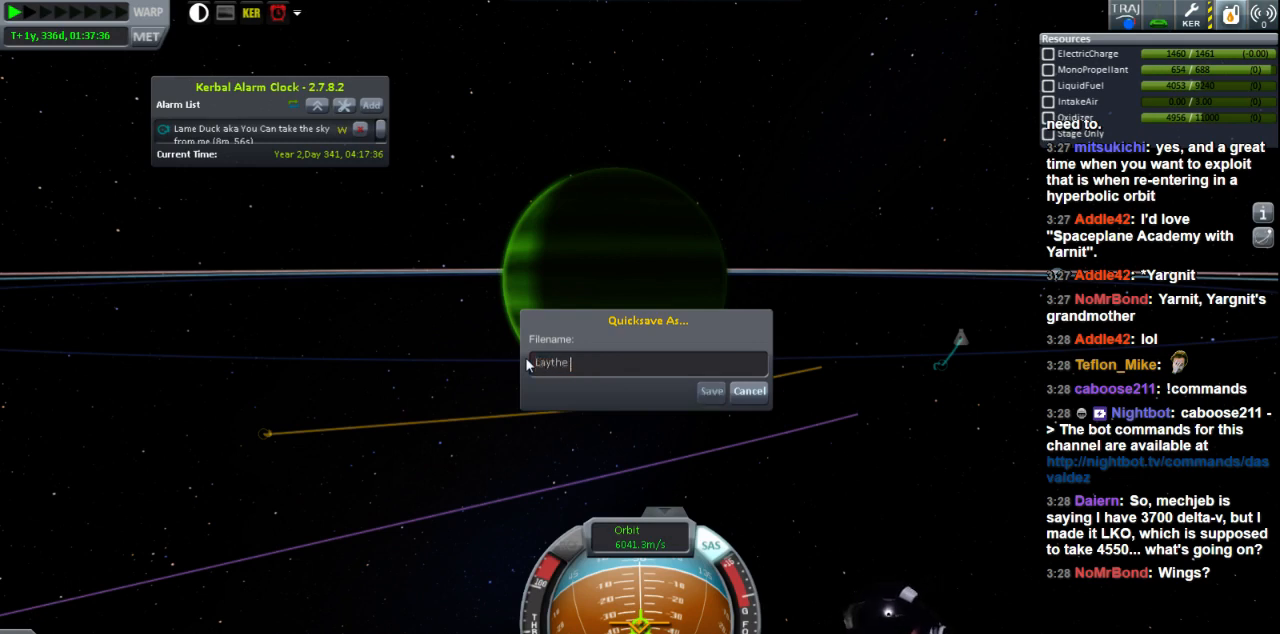
{"keys": [], "events": []}
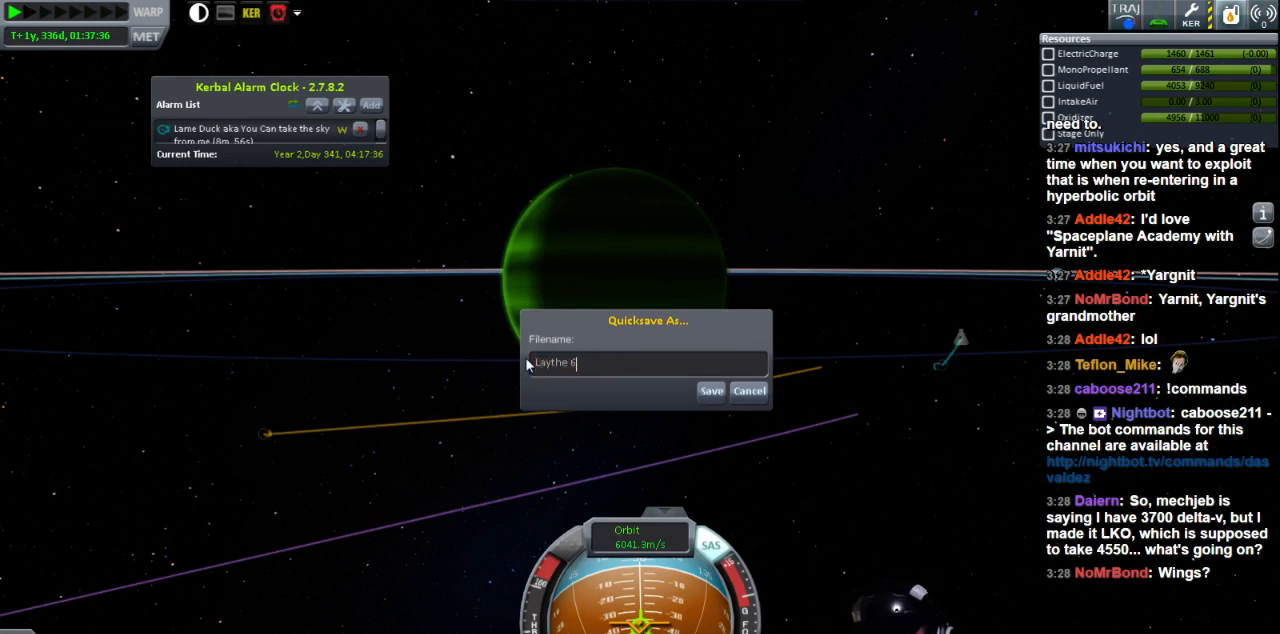
{"keys": [], "events": []}
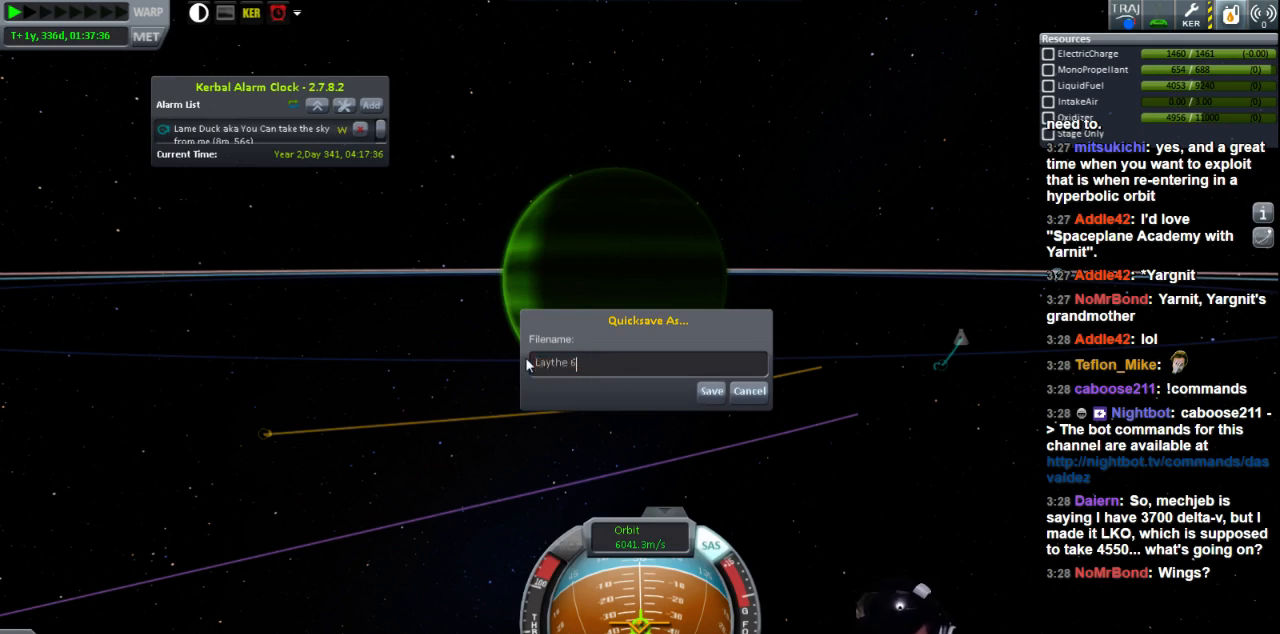
{"keys": [], "events": [[40, "k", "down"], [120, "k", "up"]]}
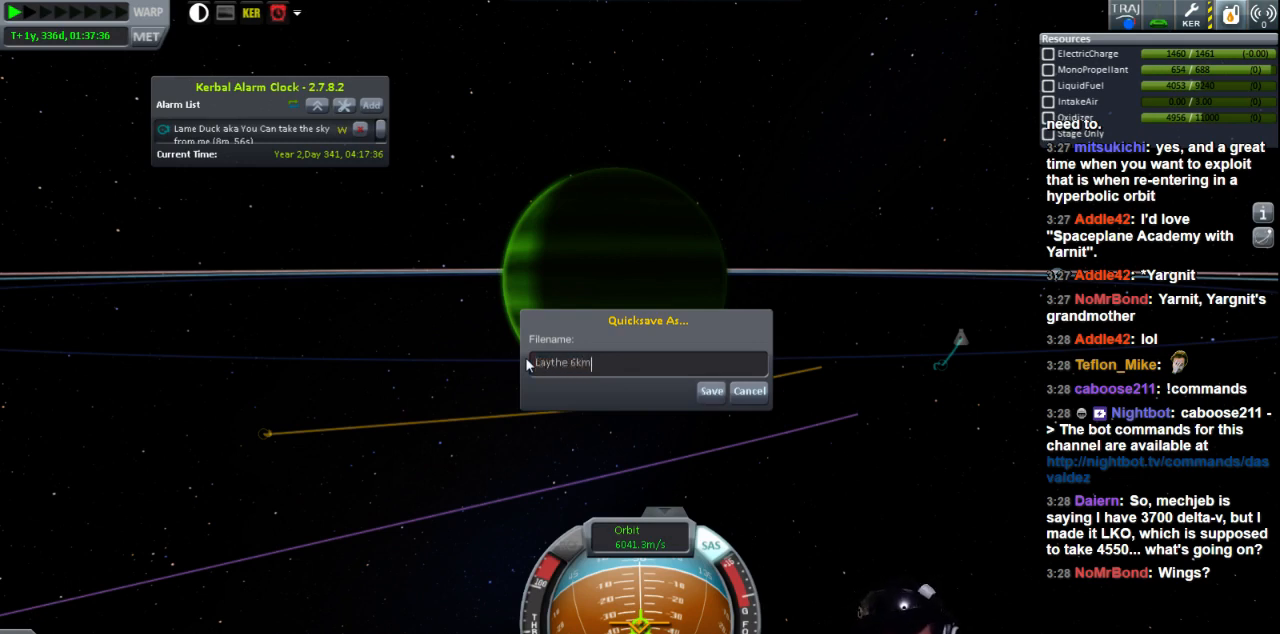
{"keys": [], "events": []}
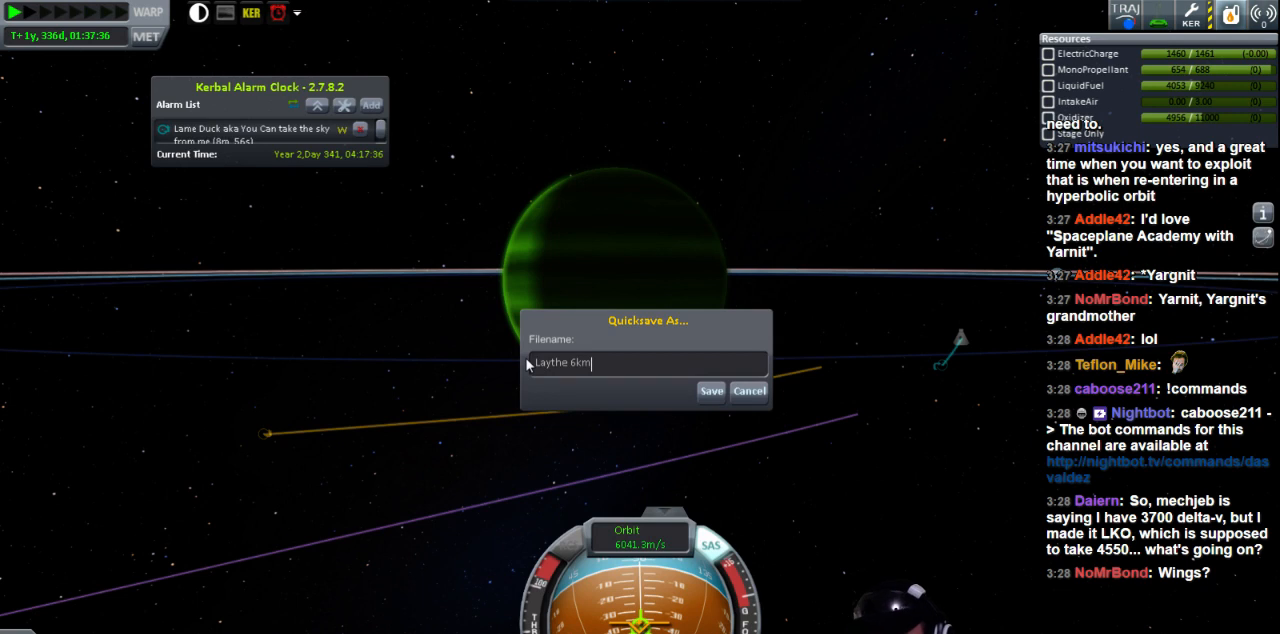
{"keys": [], "events": []}
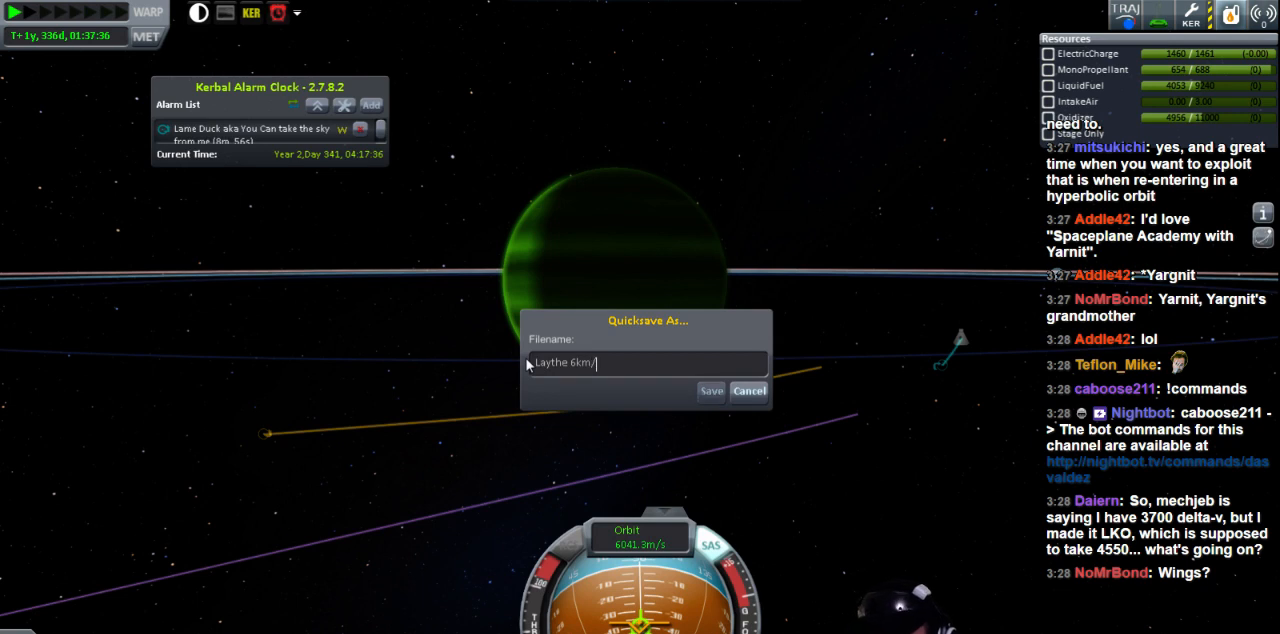
{"keys": [], "events": [[40, "s", "down"], [160, "s", "up"]]}
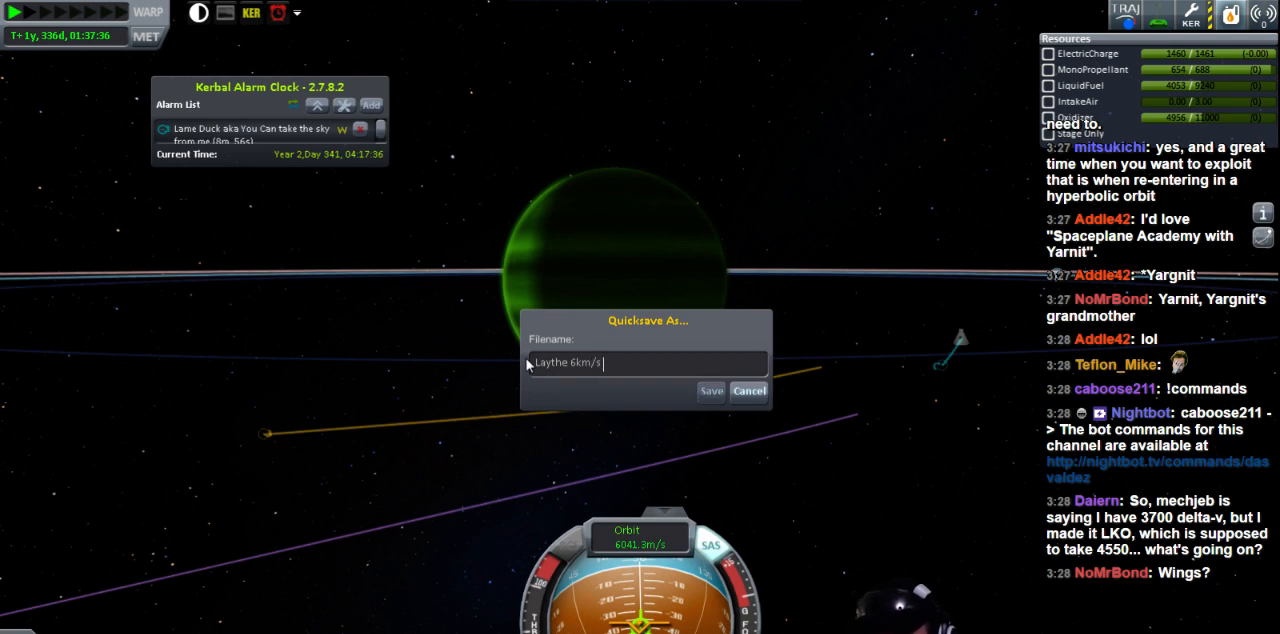
{"keys": [], "events": [[440, "a", "down"], [480, "a", "up"]]}
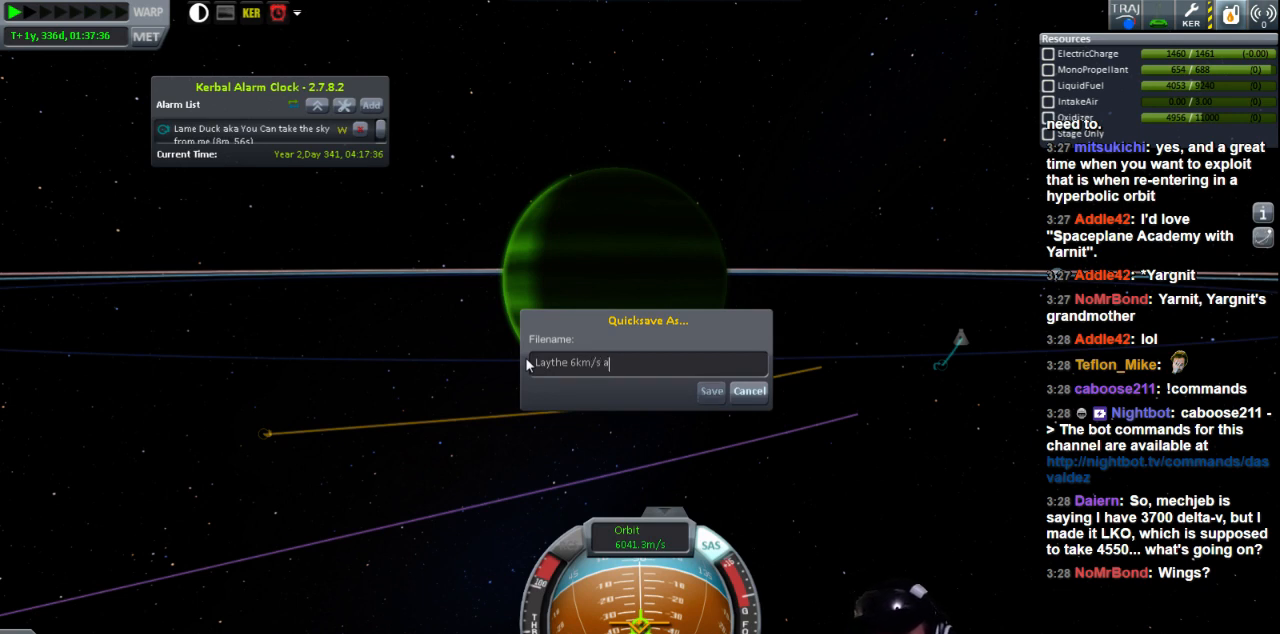
{"keys": [], "events": [[160, "e", "down"], [200, "e", "up"]]}
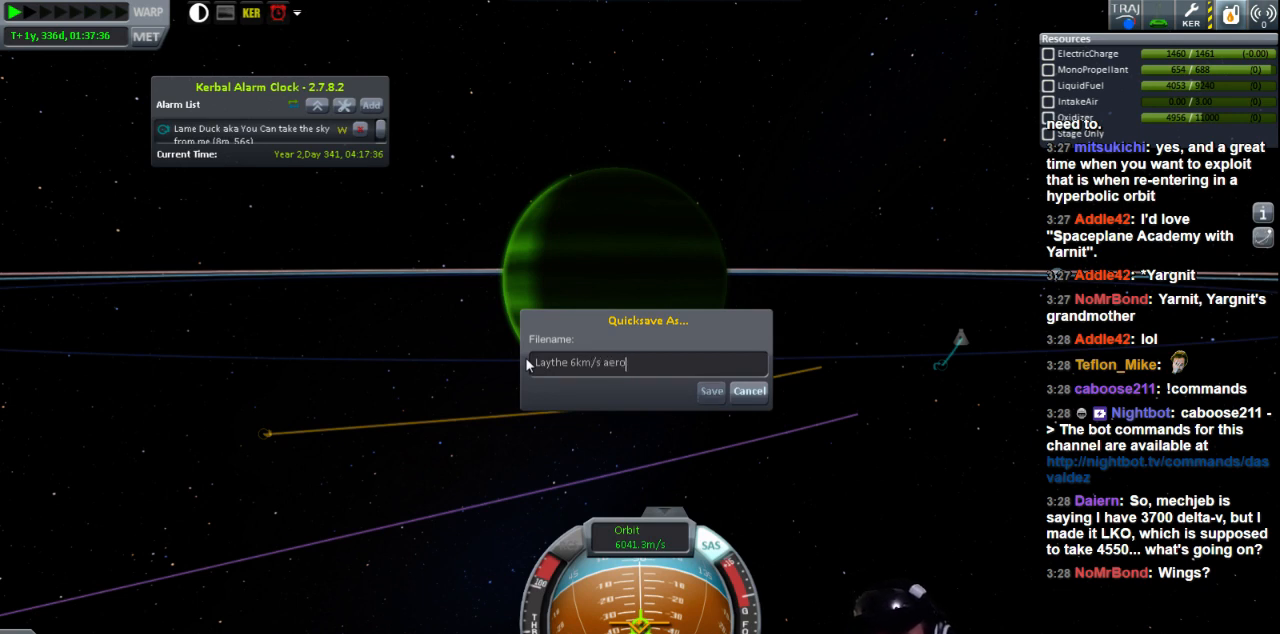
{"keys": ["a"], "events": [[440, "a", "down"]]}
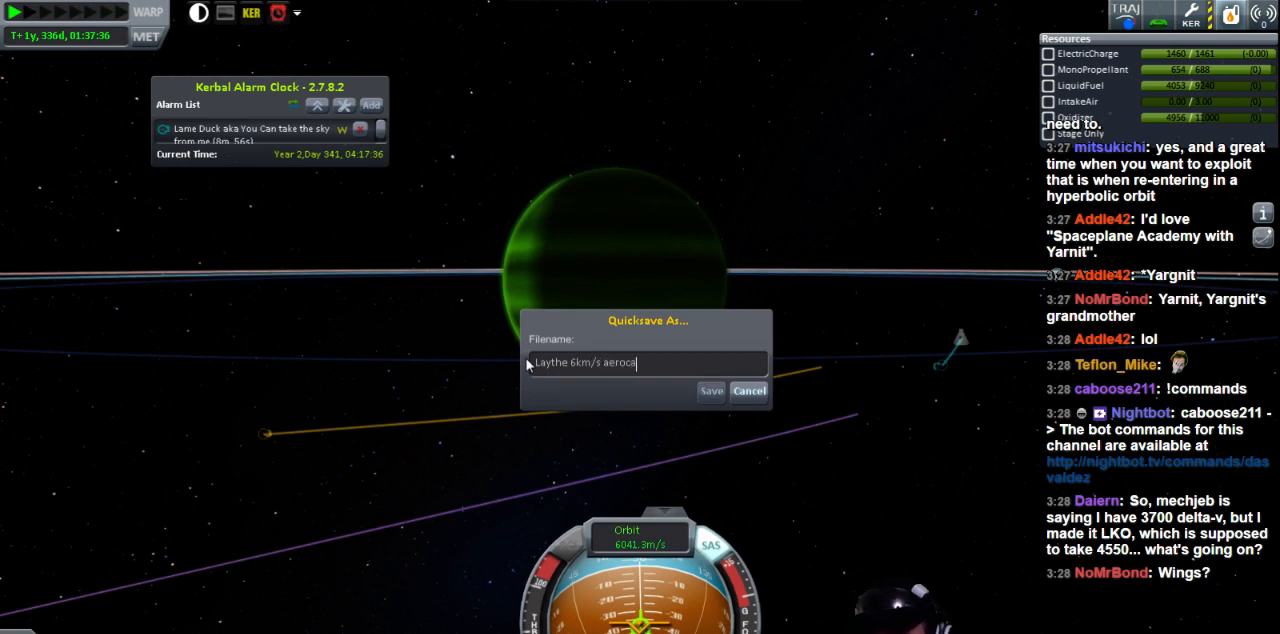
{"keys": [], "events": [[40, "a", "up"]]}